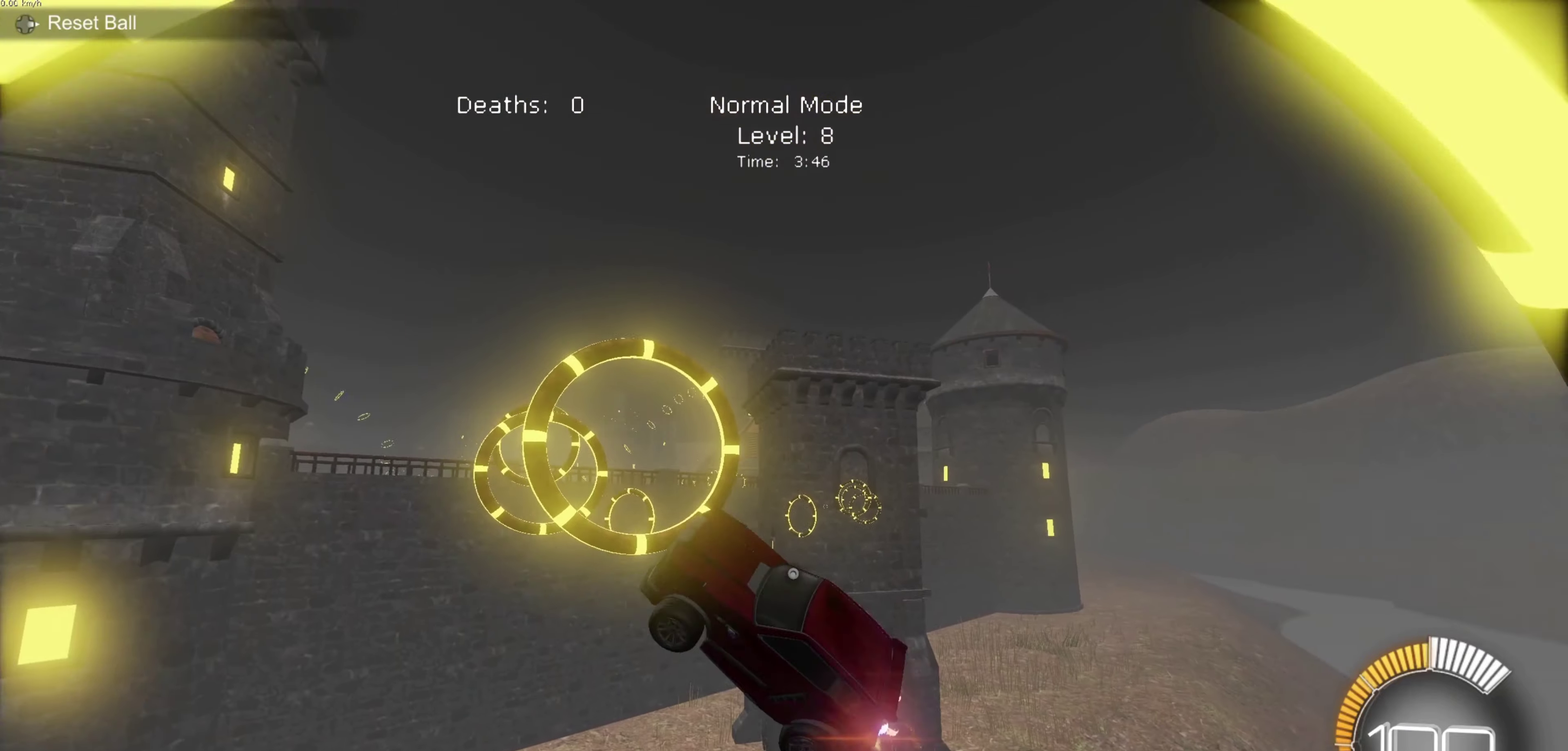
Gameplay with a controller (Xbox layout); each line is a JSON object with the inputs held at the frame after it. "events" lists button and stick changes between this image and that frame as [ms after this image, input, new state], when the widget could be followed in between. This document gives stick clicks only as held states, not as events.
{"buttons": ["B", "L1"], "left_stick": "right", "right_stick": "center", "events": [[267, "B", "up"], [434, "left_stick", "right"], [467, "B", "down"], [500, "L1", "down"]]}
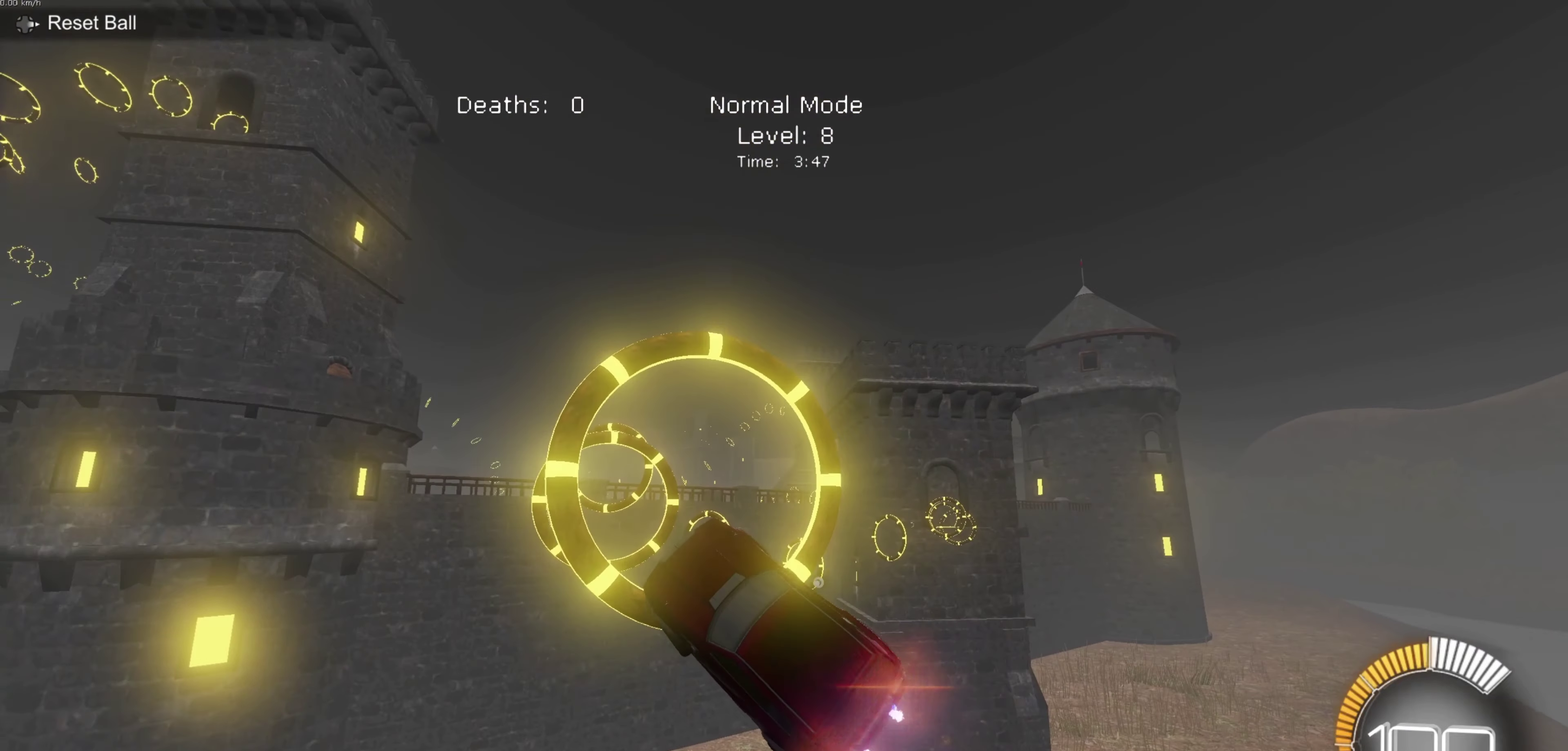
{"buttons": ["B", "L1"], "left_stick": "center", "right_stick": "center", "events": [[101, "left_stick", "up-right"], [201, "left_stick", "center"], [267, "B", "up"], [267, "left_stick", "down-right"], [401, "B", "down"], [434, "left_stick", "center"]]}
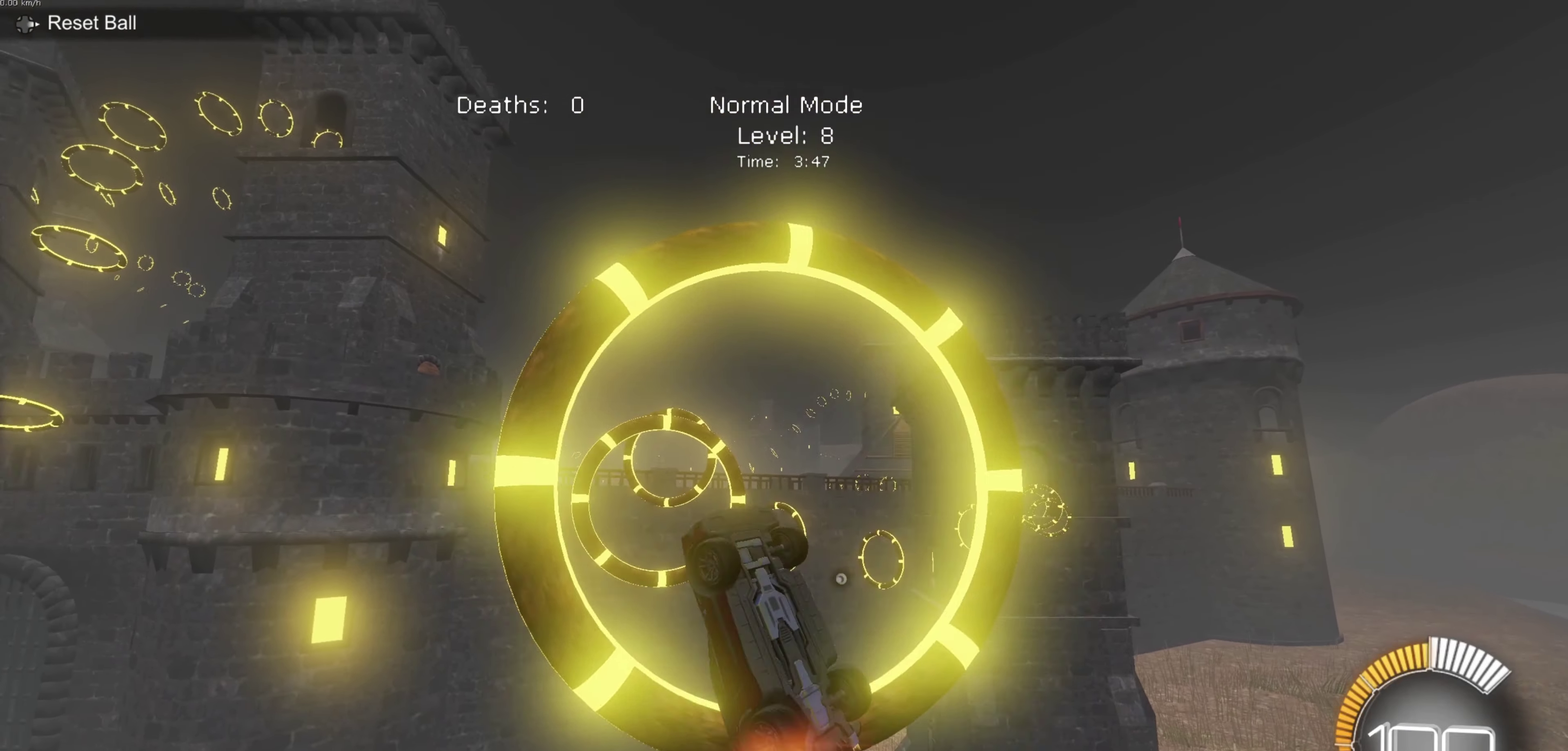
{"buttons": ["B"], "left_stick": "center", "right_stick": "center", "events": [[300, "left_stick", "down"], [500, "L1", "up"], [500, "left_stick", "center"]]}
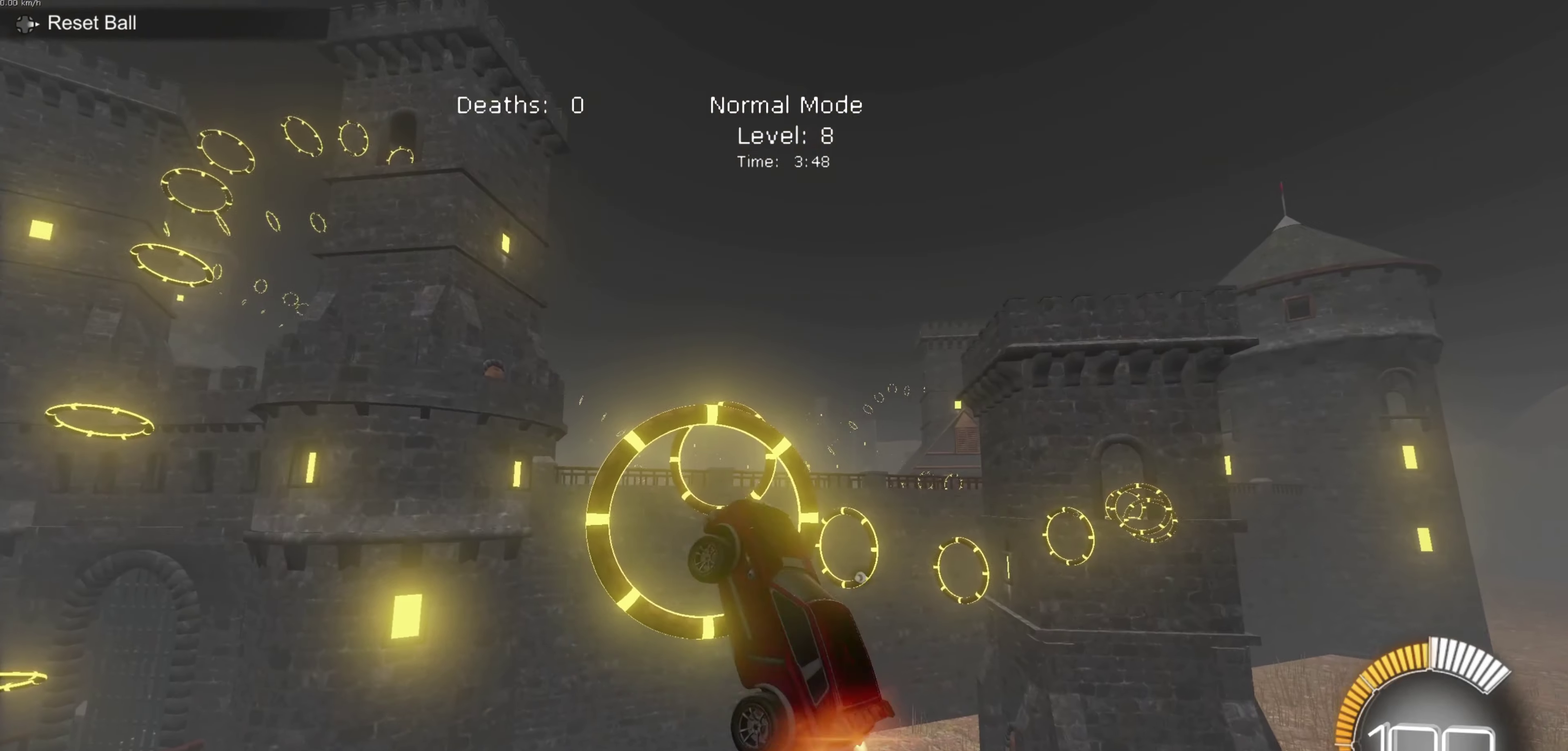
{"buttons": ["B"], "left_stick": "center", "right_stick": "center", "events": [[67, "B", "up"], [468, "B", "down"]]}
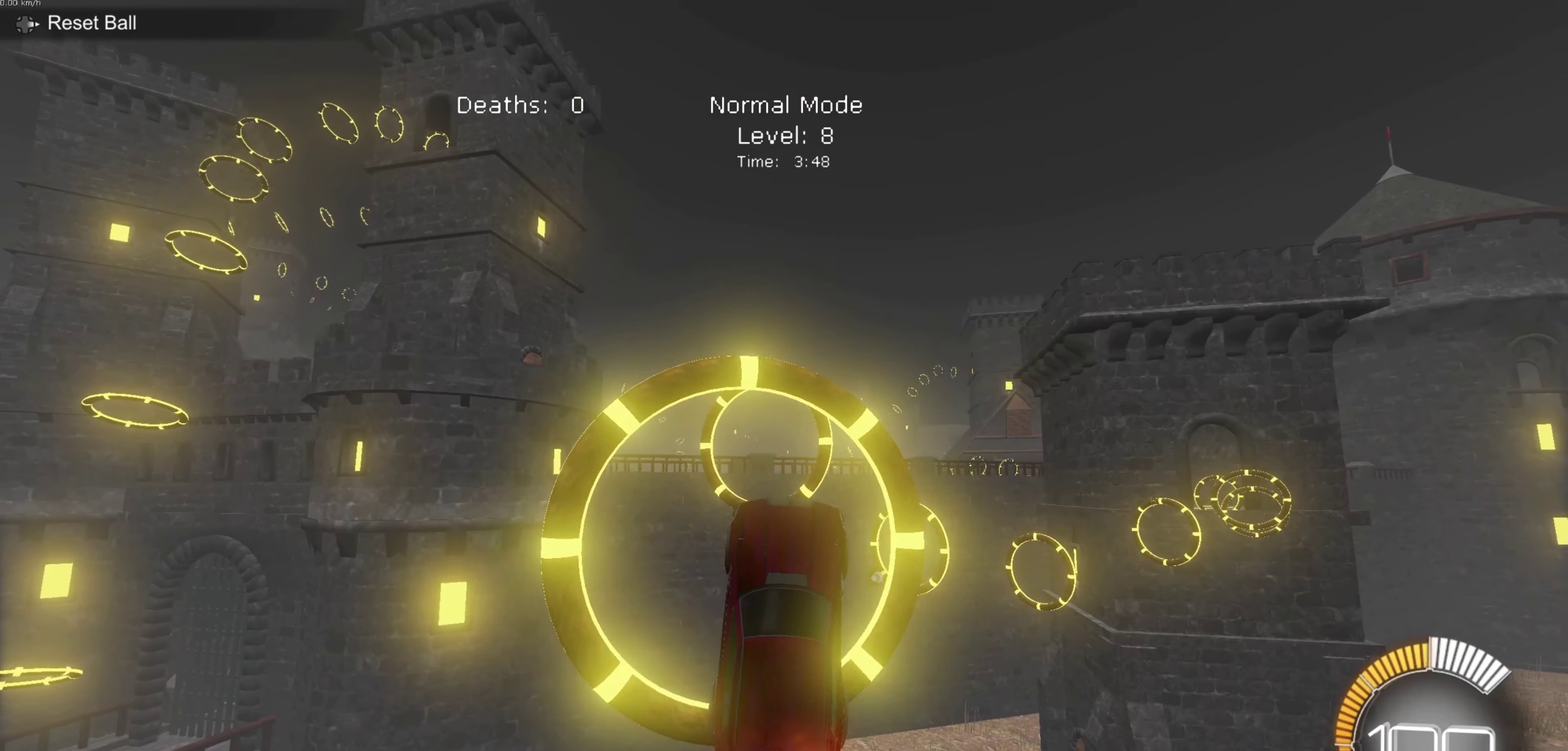
{"buttons": ["B"], "left_stick": "center", "right_stick": "center", "events": [[234, "left_stick", "down-right"], [334, "left_stick", "center"]]}